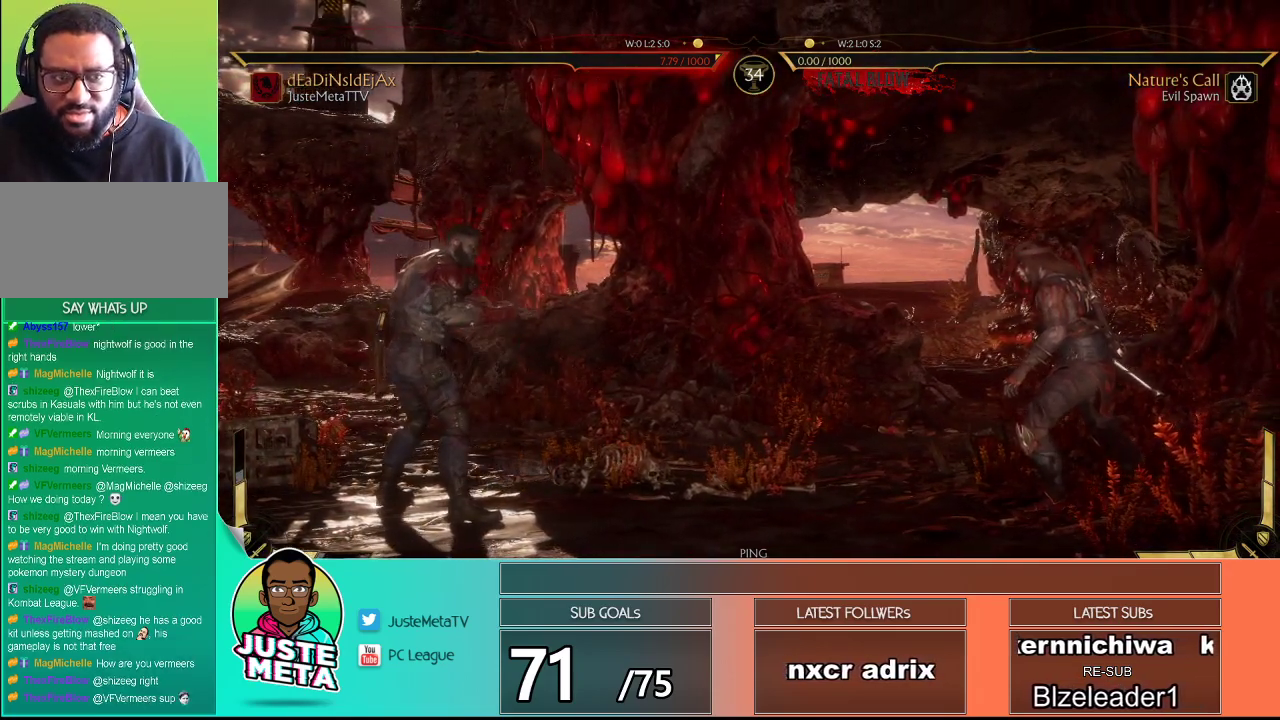
Gameplay with a controller (arcade stick); each line is a JSON object with the inputs held at the frame after it. "events" lists button and stick changes between this image and that frame as [ms after this image, input, new state], when the widget could be followed in between. Not read: L3 R3.
{"buttons": ["R2"], "left_stick": "center", "events": [[467, "R2", "down"]]}
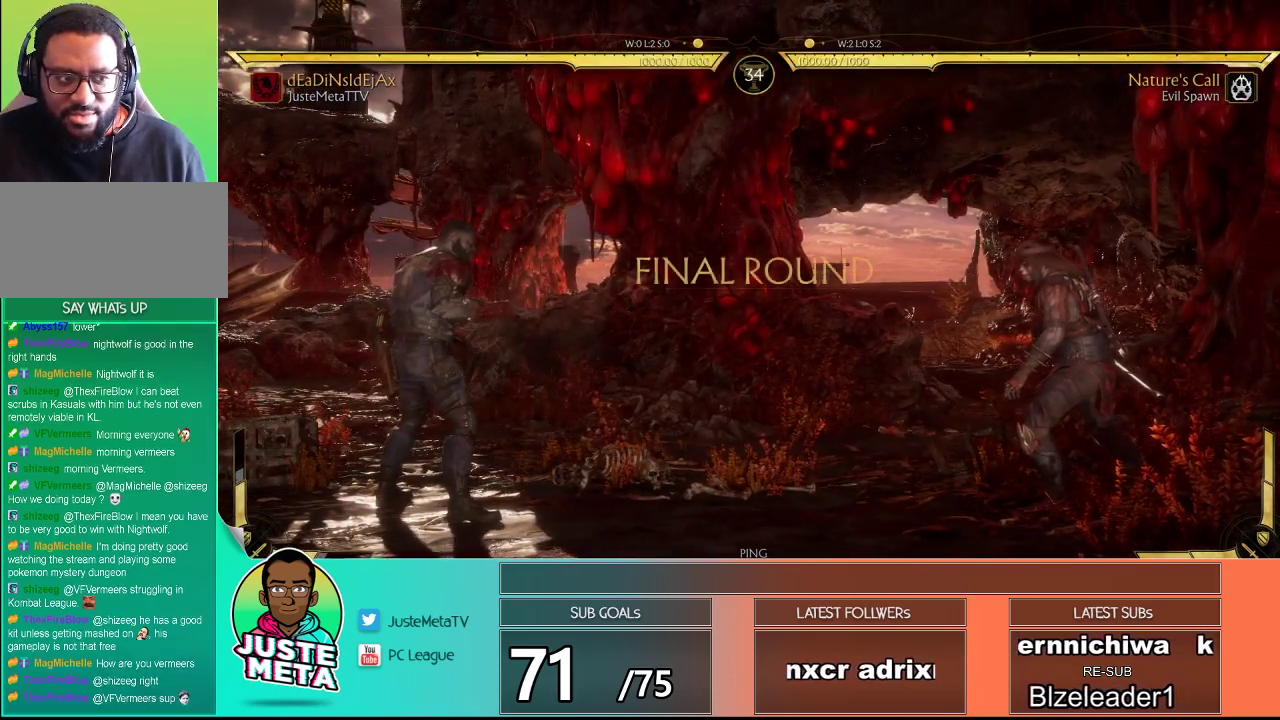
{"buttons": ["R2"], "left_stick": "center", "events": []}
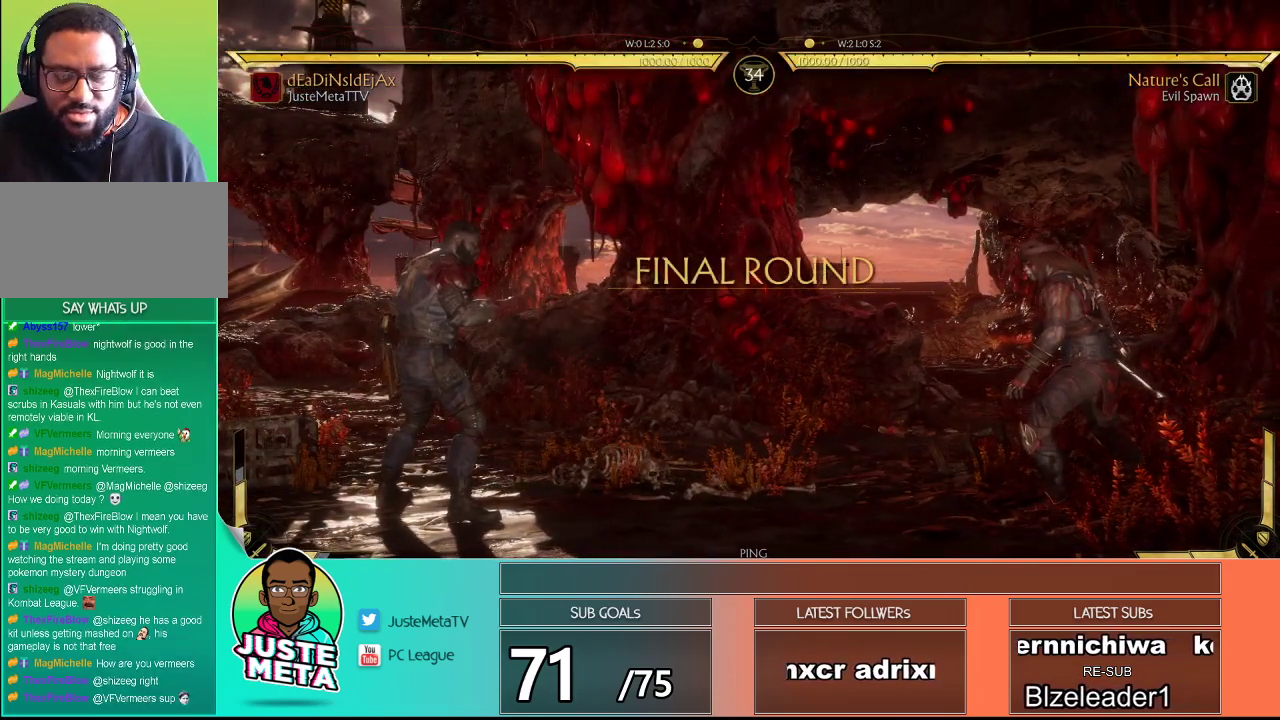
{"buttons": [], "left_stick": "center", "events": [[83, "R2", "up"]]}
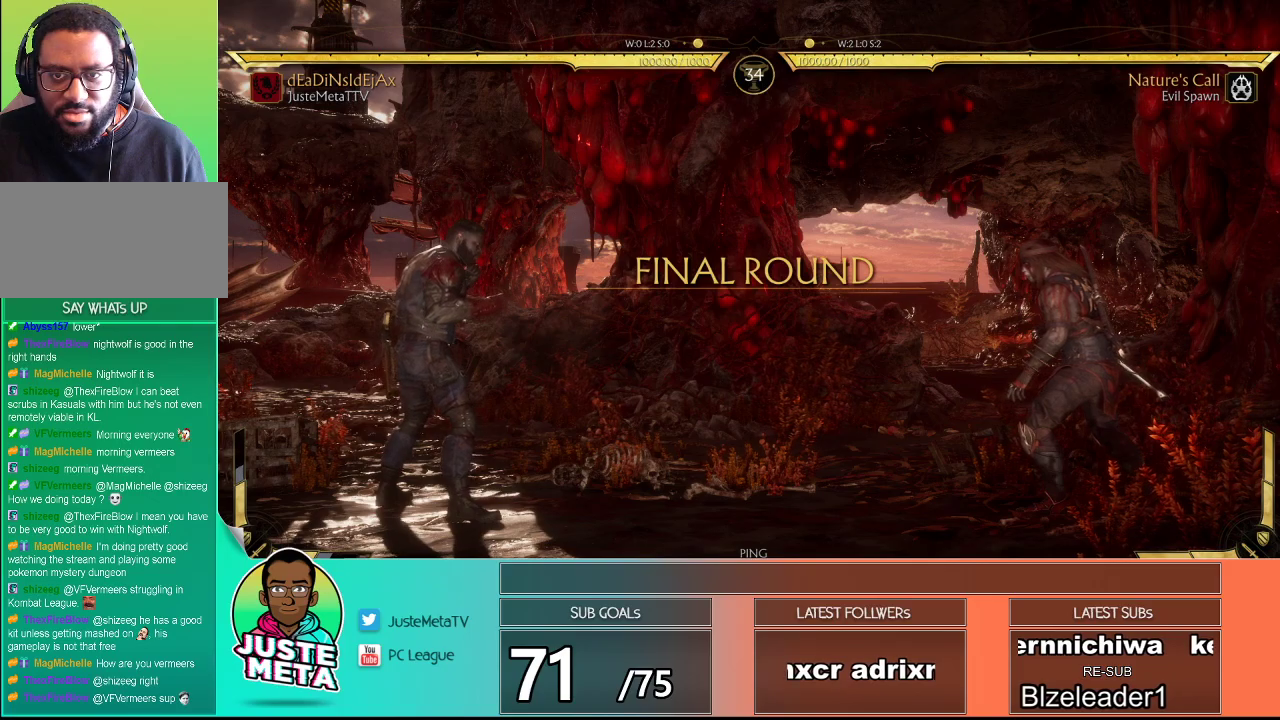
{"buttons": [], "left_stick": "center", "events": []}
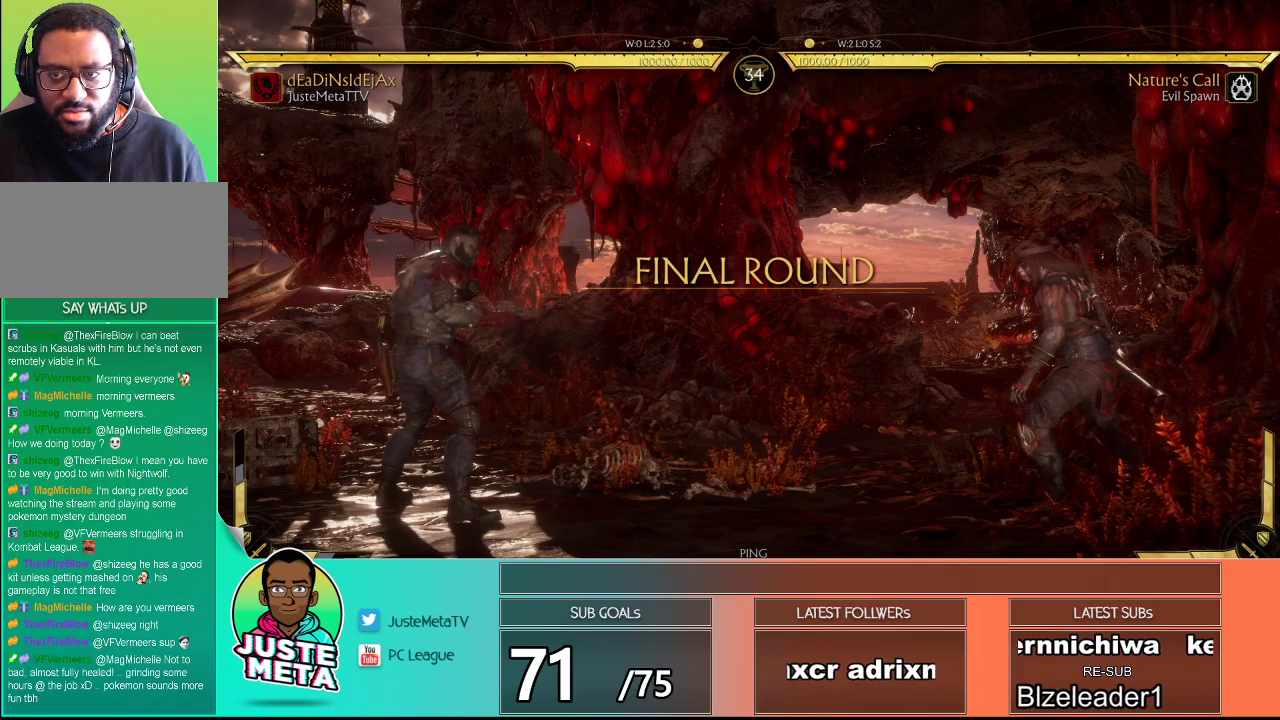
{"buttons": [], "left_stick": "center", "events": [[283, "left_stick", "left"], [400, "left_stick", "right"], [417, "TRIANGLE", "down"], [467, "TRIANGLE", "up"], [483, "left_stick", "center"]]}
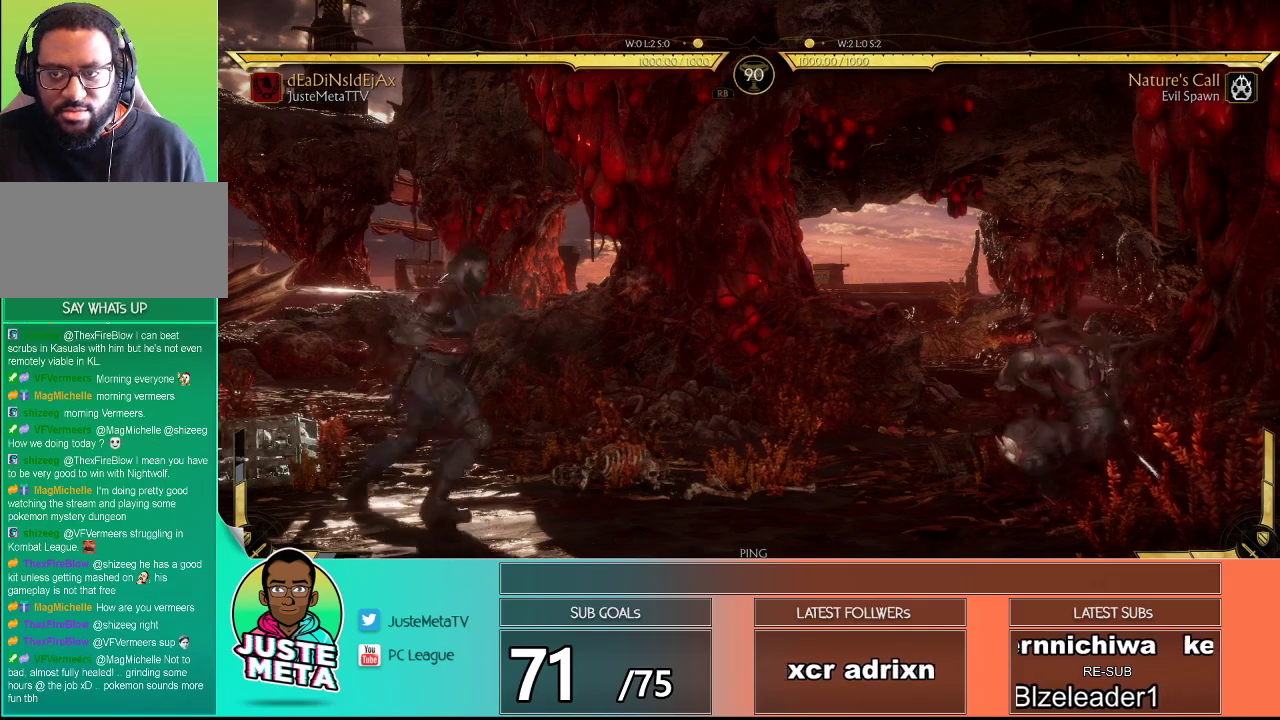
{"buttons": ["R2"], "left_stick": "center", "events": [[83, "R1", "down"], [117, "R1", "up"], [250, "R2", "down"]]}
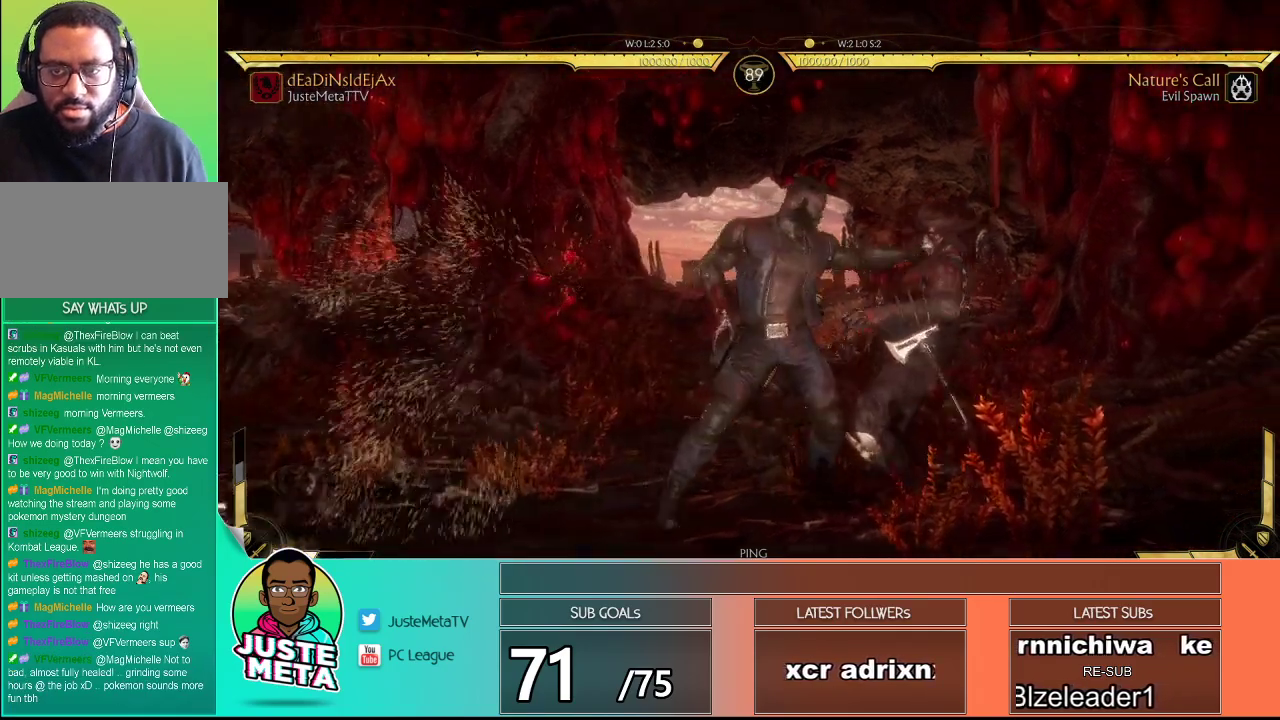
{"buttons": ["R2"], "left_stick": "center", "events": [[217, "R2", "up"], [217, "left_stick", "down"], [283, "left_stick", "center"], [400, "R2", "down"]]}
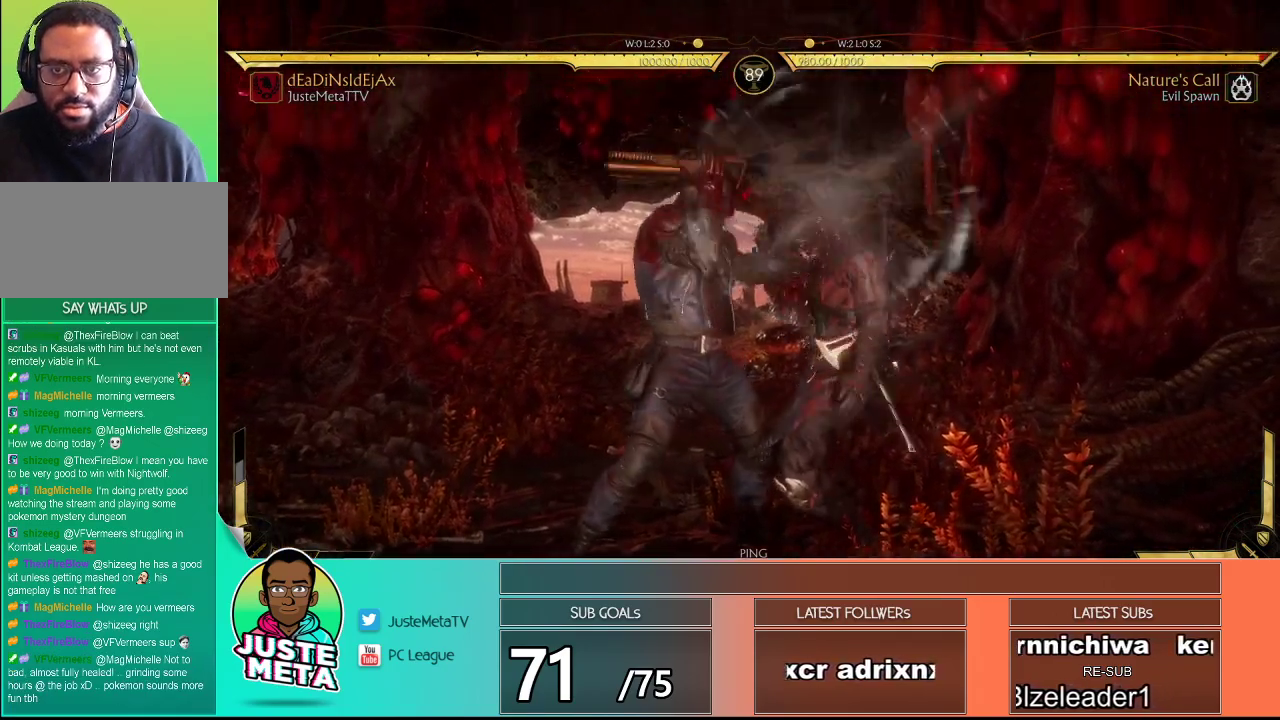
{"buttons": ["R2"], "left_stick": "center", "events": [[83, "R2", "up"], [250, "R2", "down"]]}
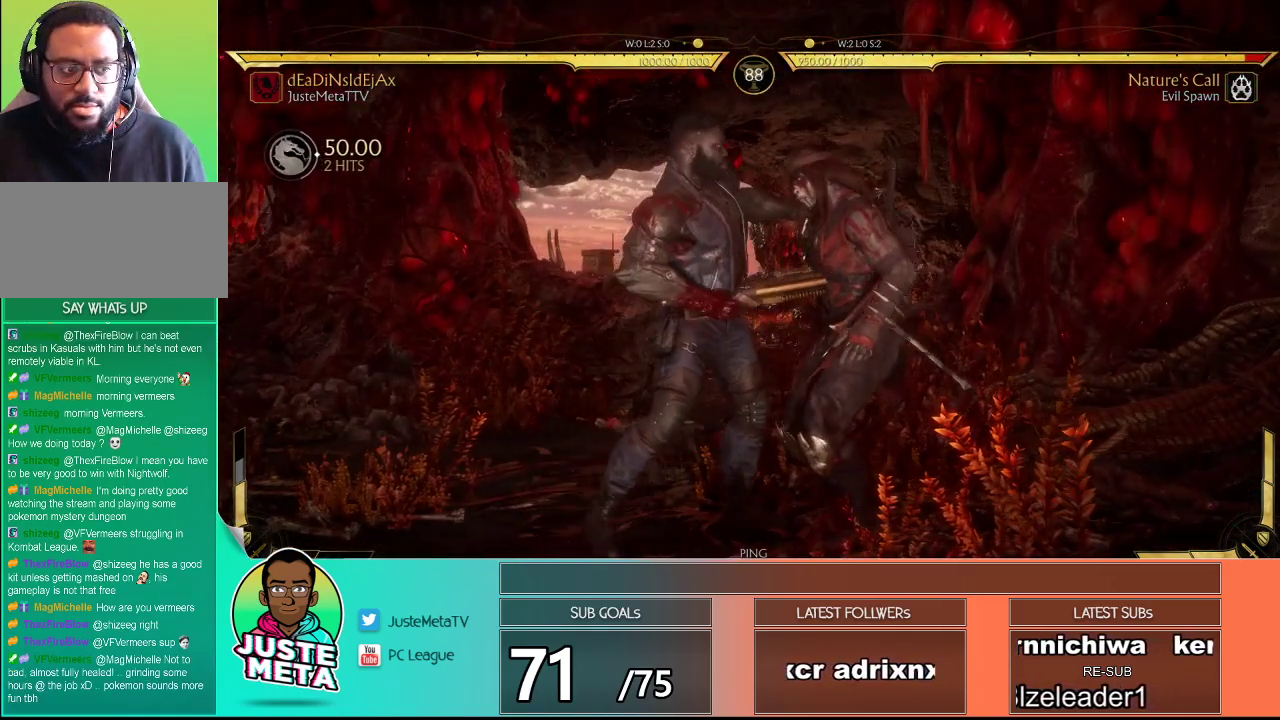
{"buttons": [], "left_stick": "center", "events": [[350, "R2", "up"]]}
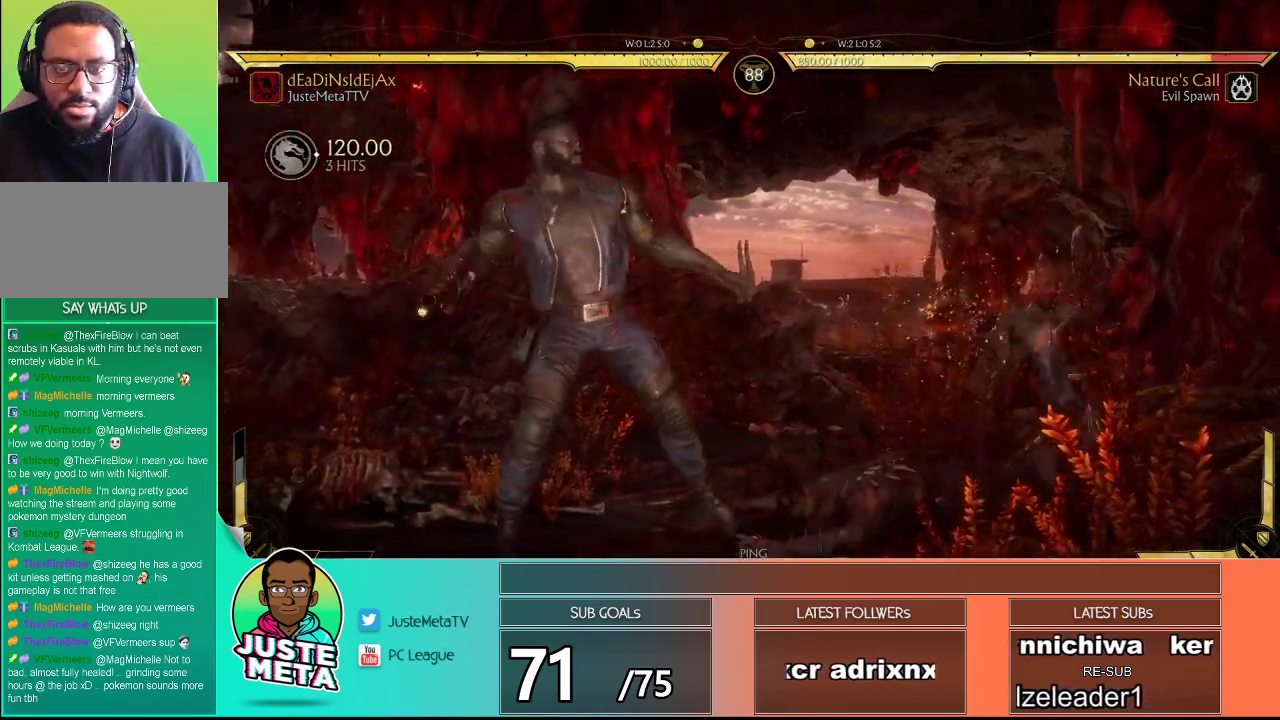
{"buttons": [], "left_stick": "left", "events": [[450, "left_stick", "left"]]}
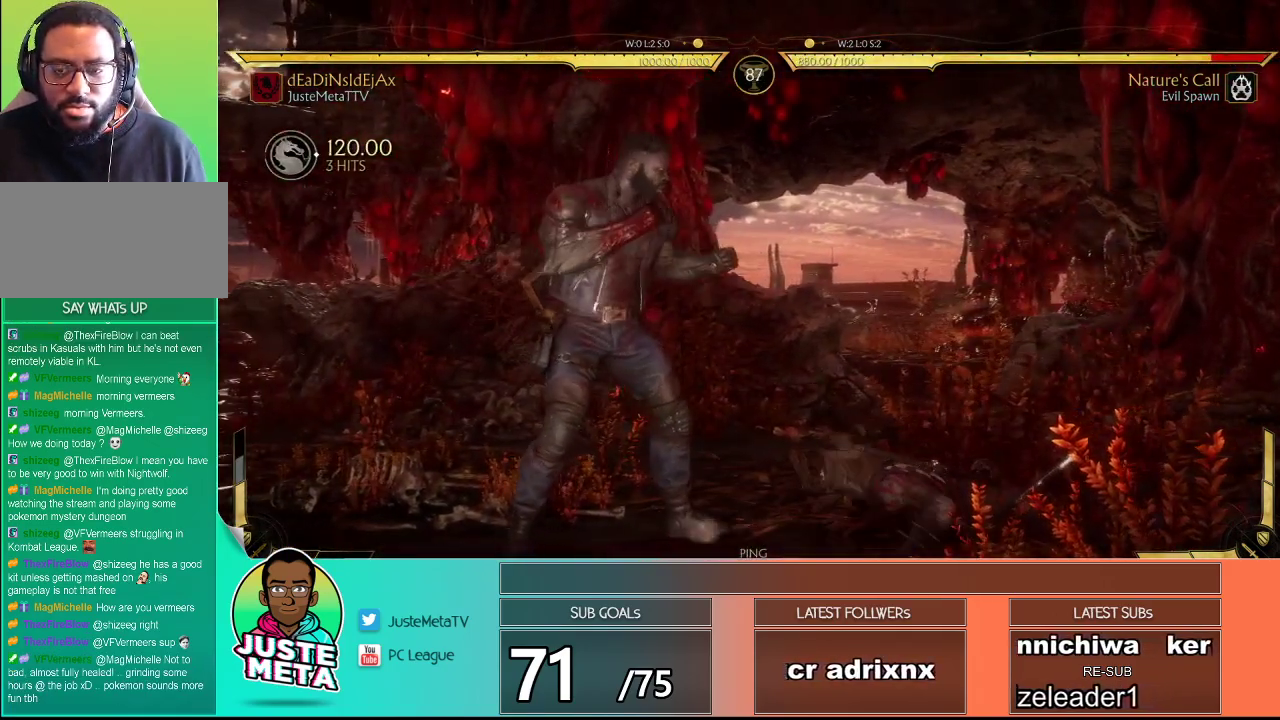
{"buttons": ["CIRCLE"], "left_stick": "center", "events": [[50, "CROSS", "down"], [150, "left_stick", "center"], [183, "CROSS", "up"], [217, "left_stick", "down-right"], [333, "left_stick", "down-left"], [417, "left_stick", "center"], [433, "CIRCLE", "down"]]}
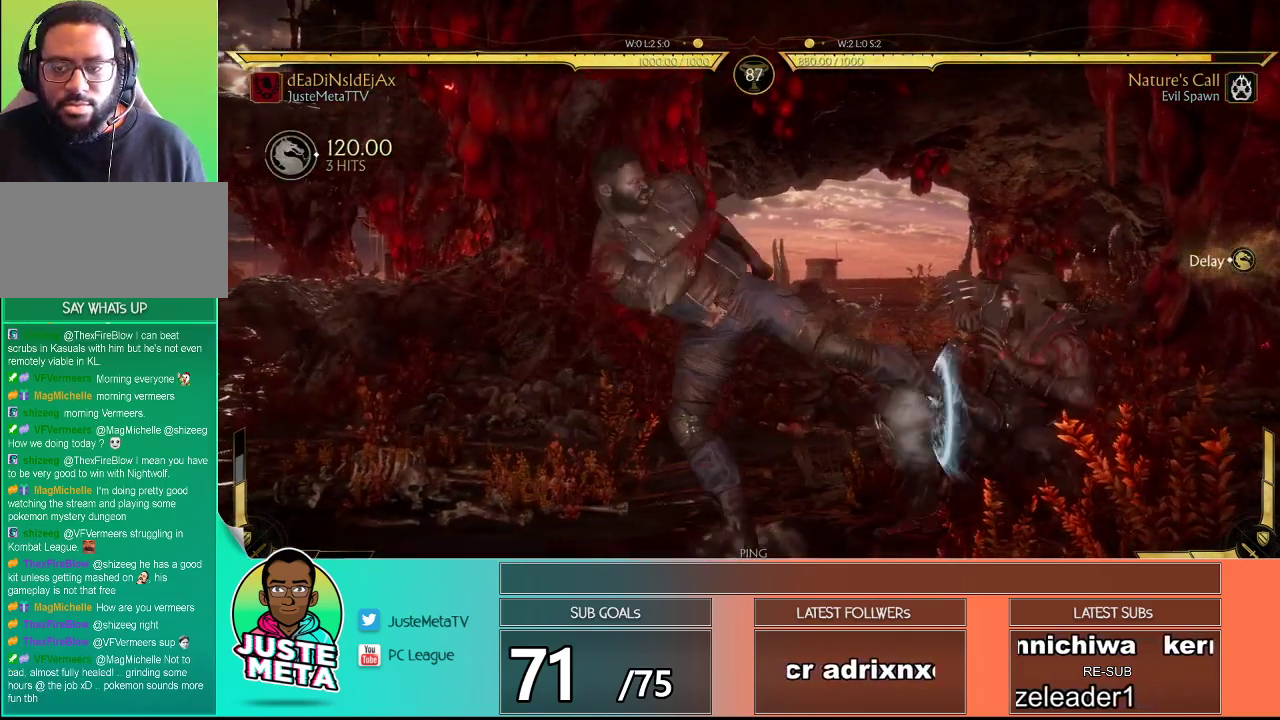
{"buttons": [], "left_stick": "center", "events": [[17, "CIRCLE", "up"]]}
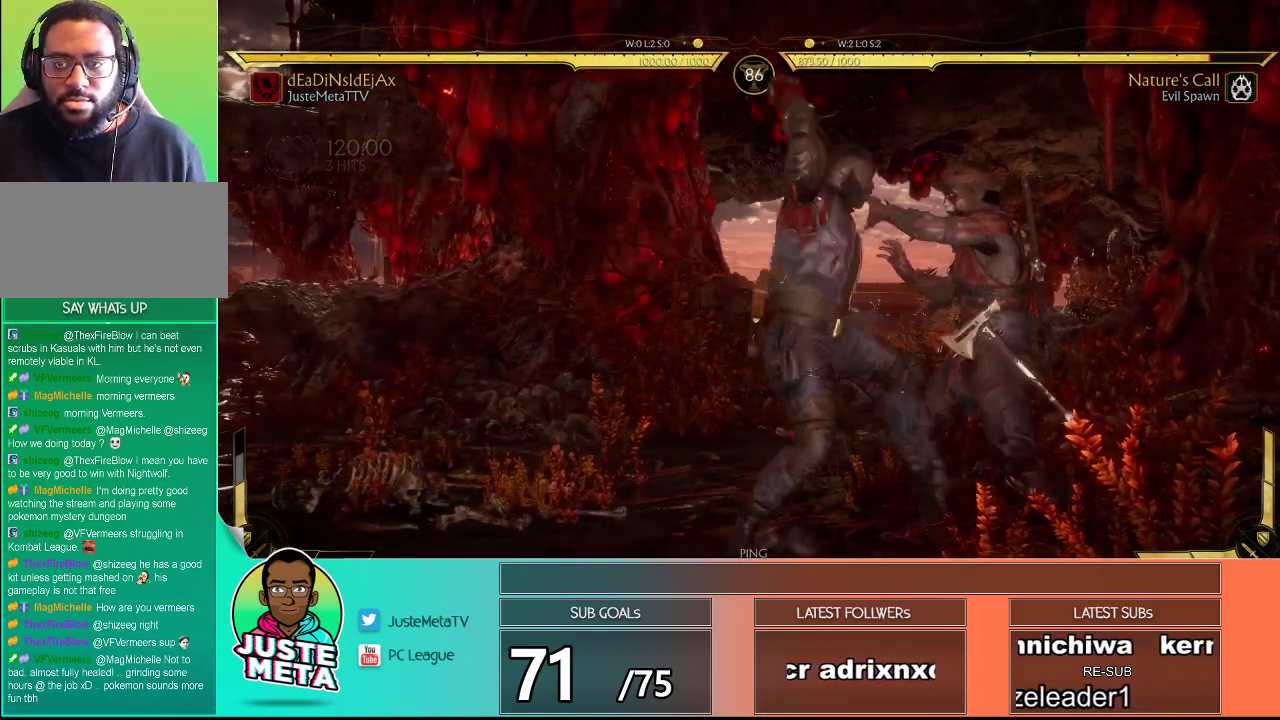
{"buttons": [], "left_stick": "down", "events": [[433, "left_stick", "down"]]}
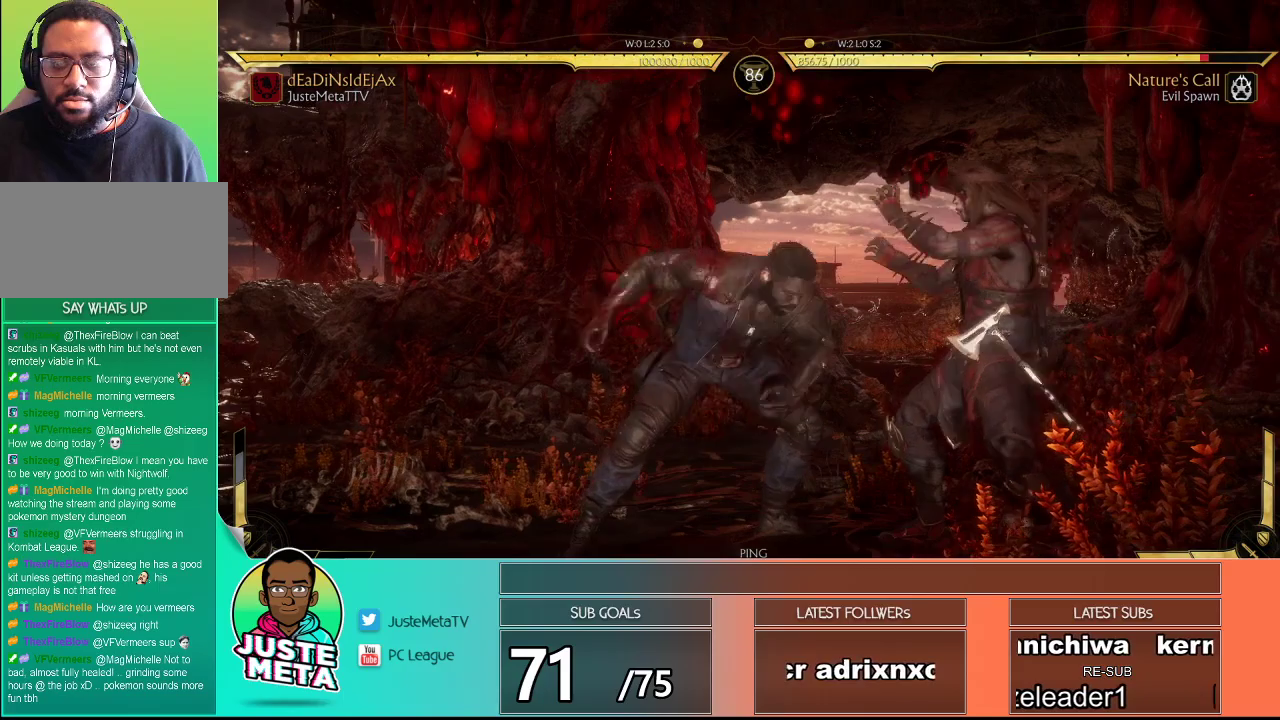
{"buttons": ["R2"], "left_stick": "down", "events": [[250, "R2", "down"]]}
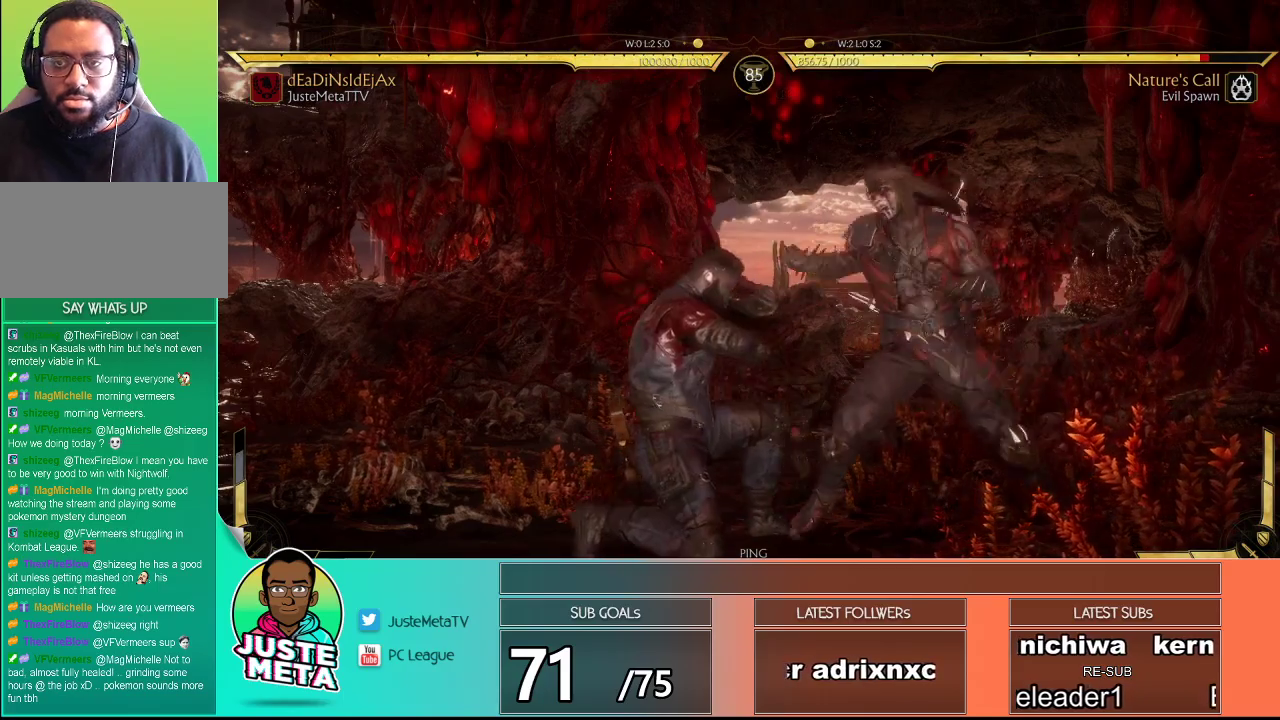
{"buttons": [], "left_stick": "center", "events": [[317, "R2", "up"], [483, "left_stick", "center"]]}
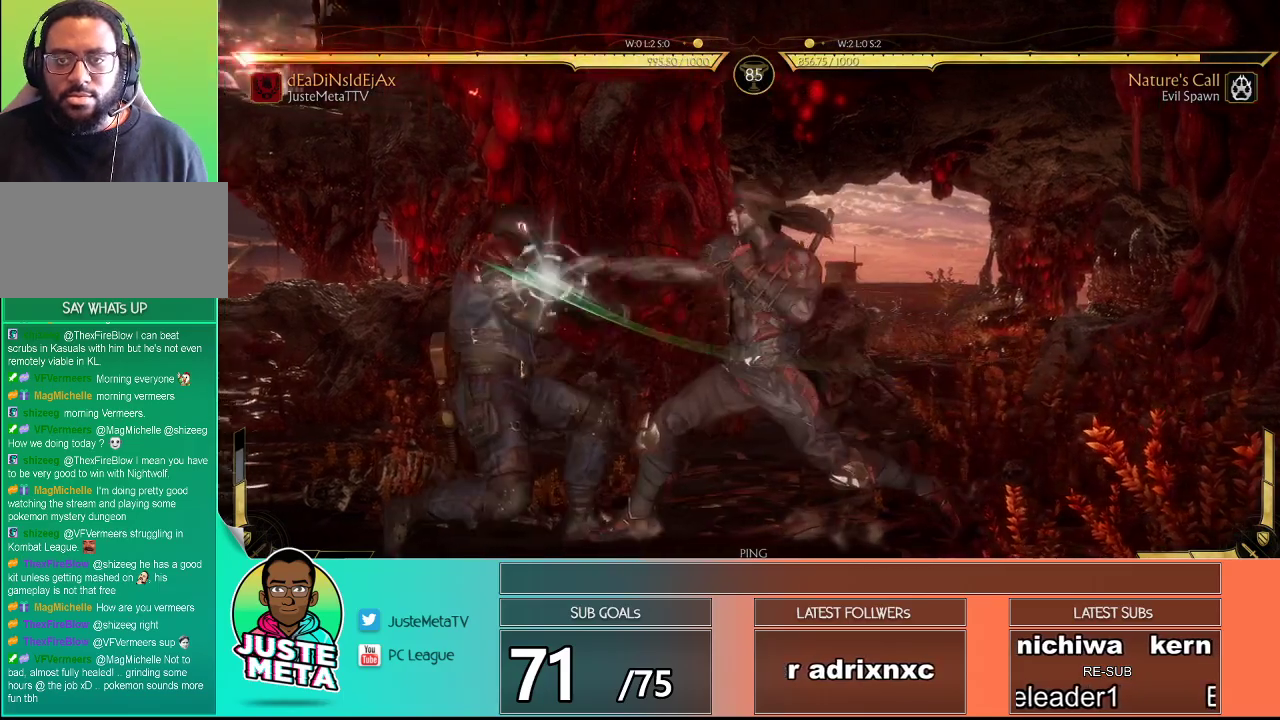
{"buttons": ["R2"], "left_stick": "down", "events": [[17, "R2", "down"], [500, "left_stick", "down"]]}
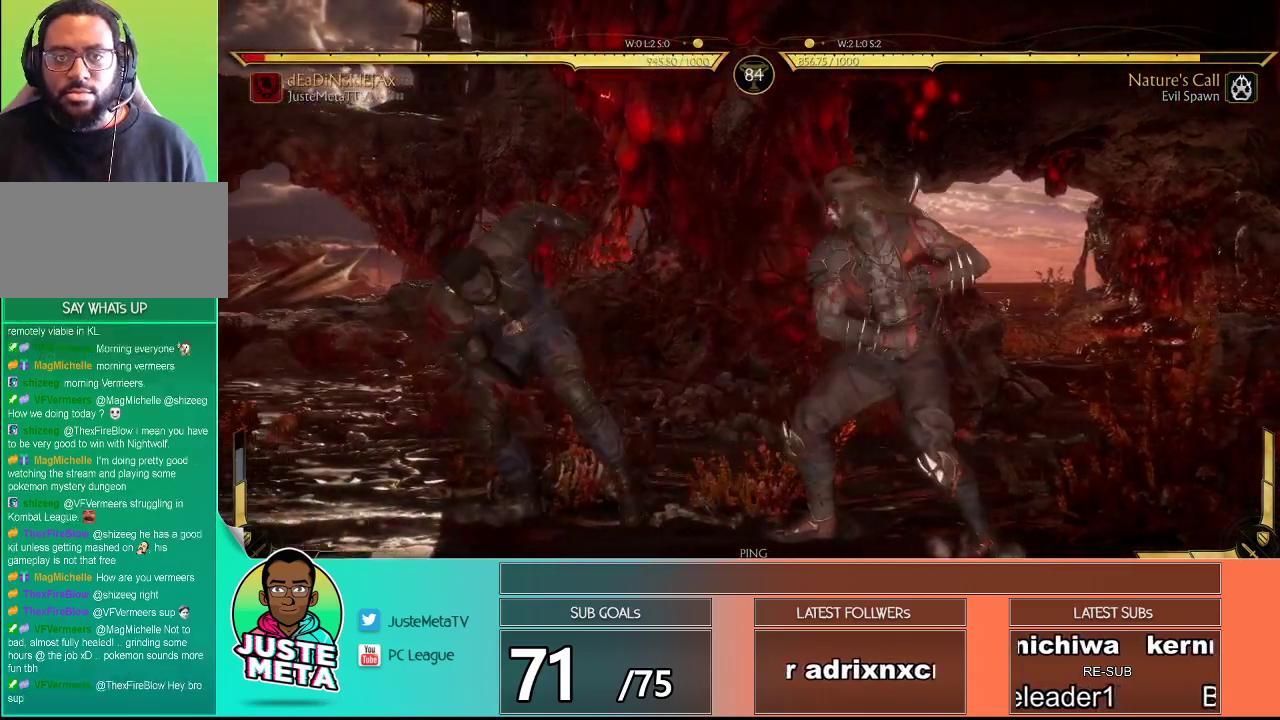
{"buttons": ["R2"], "left_stick": "down", "events": []}
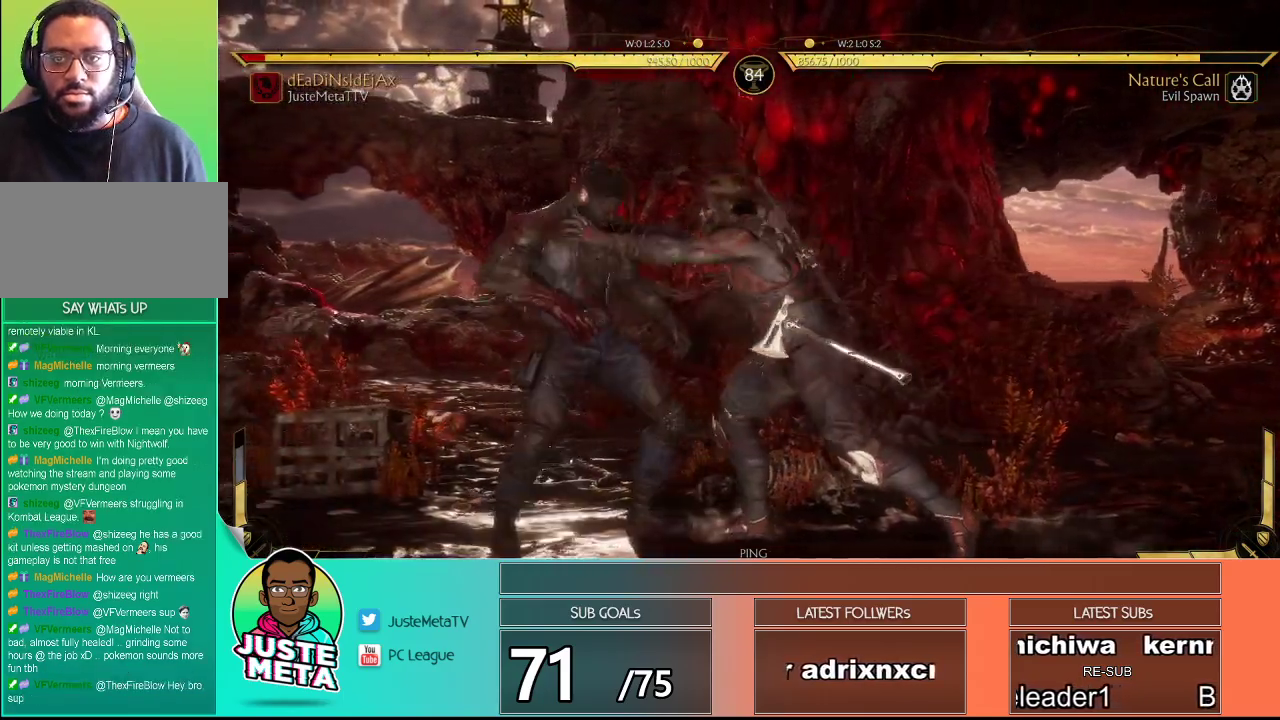
{"buttons": ["R2"], "left_stick": "center", "events": [[100, "R2", "up"], [183, "SQUARE", "down"], [183, "left_stick", "down-right"], [267, "SQUARE", "up"], [383, "R2", "down"], [400, "left_stick", "center"]]}
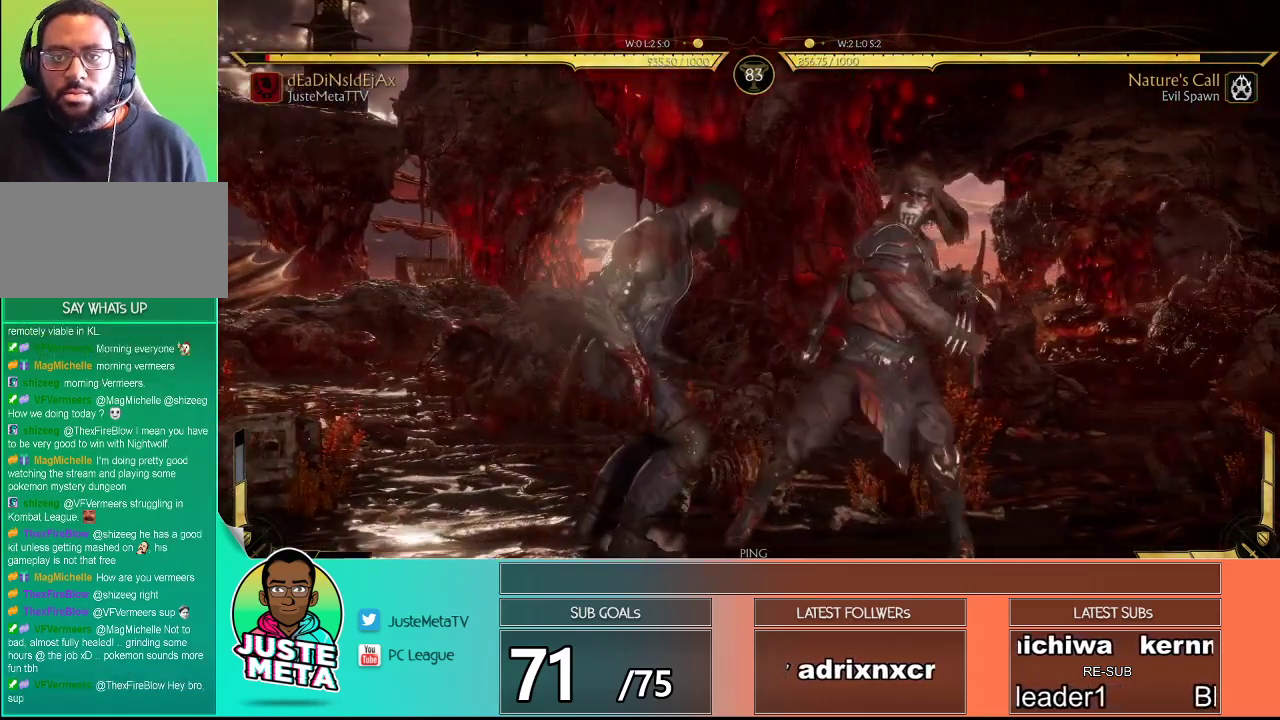
{"buttons": ["R2"], "left_stick": "center", "events": []}
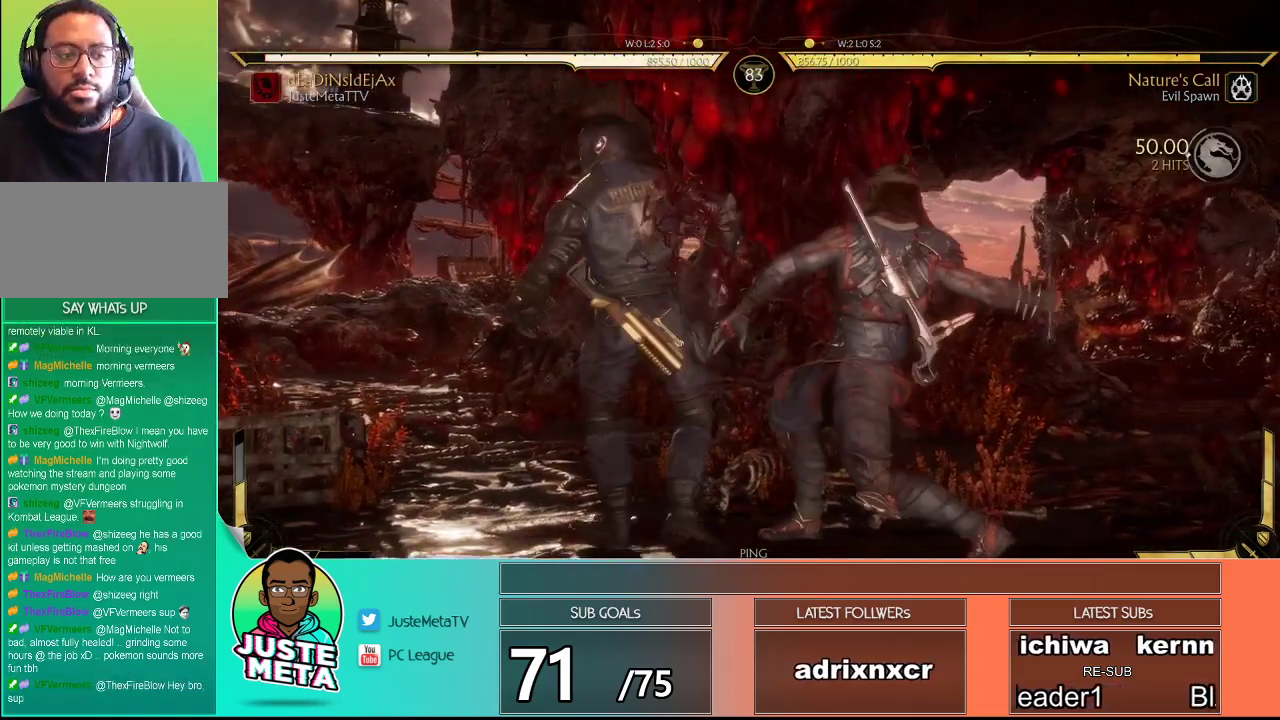
{"buttons": ["R2"], "left_stick": "center", "events": []}
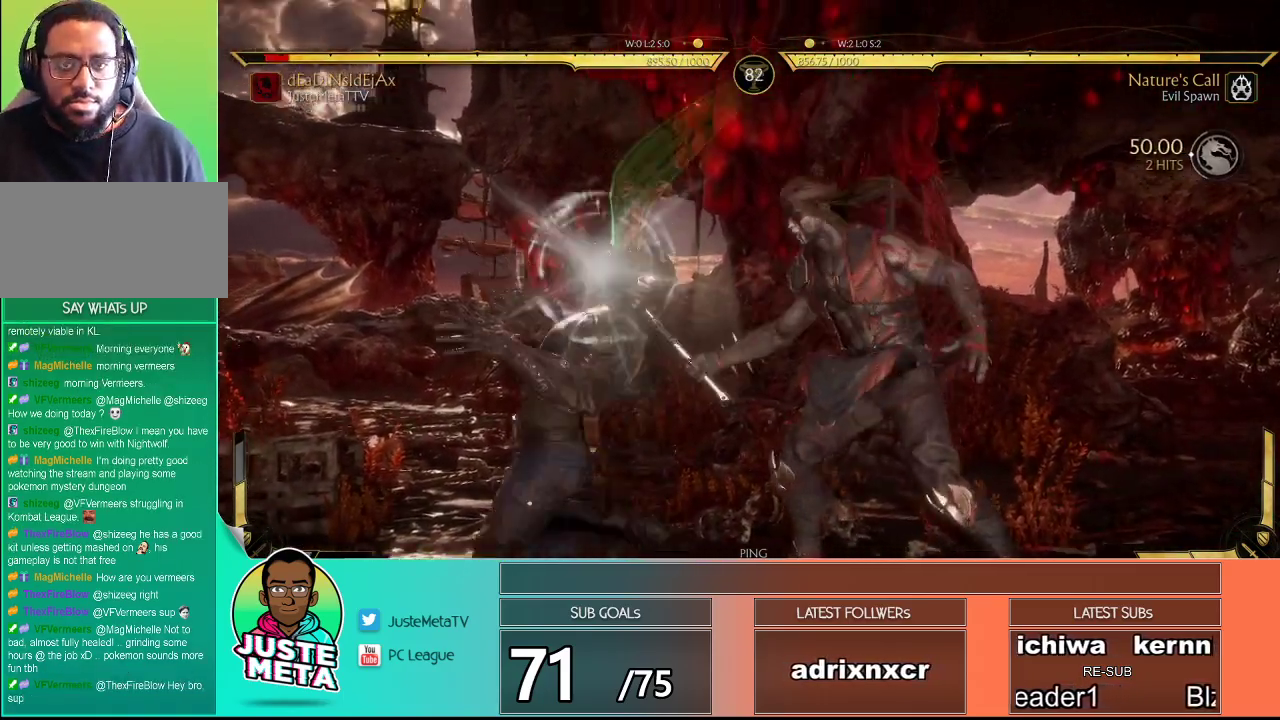
{"buttons": ["L2"], "left_stick": "center", "events": [[283, "R2", "up"], [400, "L2", "down"]]}
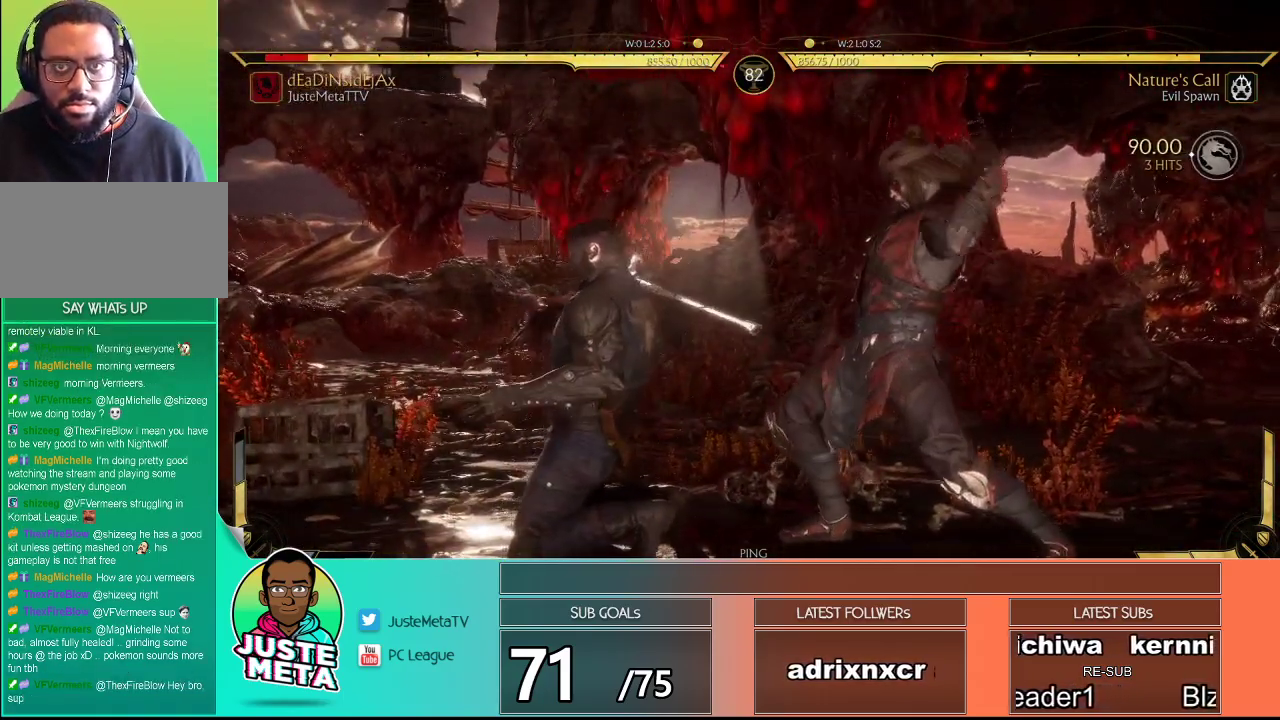
{"buttons": ["L2"], "left_stick": "center", "events": []}
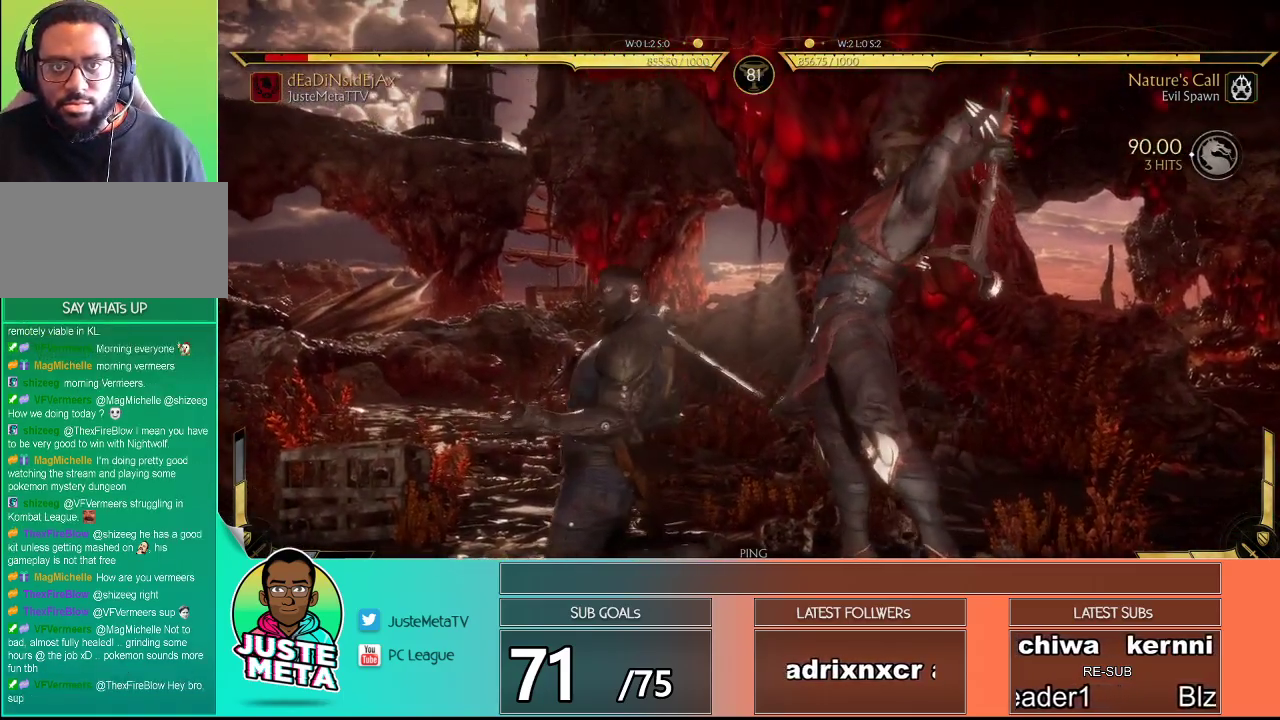
{"buttons": ["L2"], "left_stick": "center", "events": []}
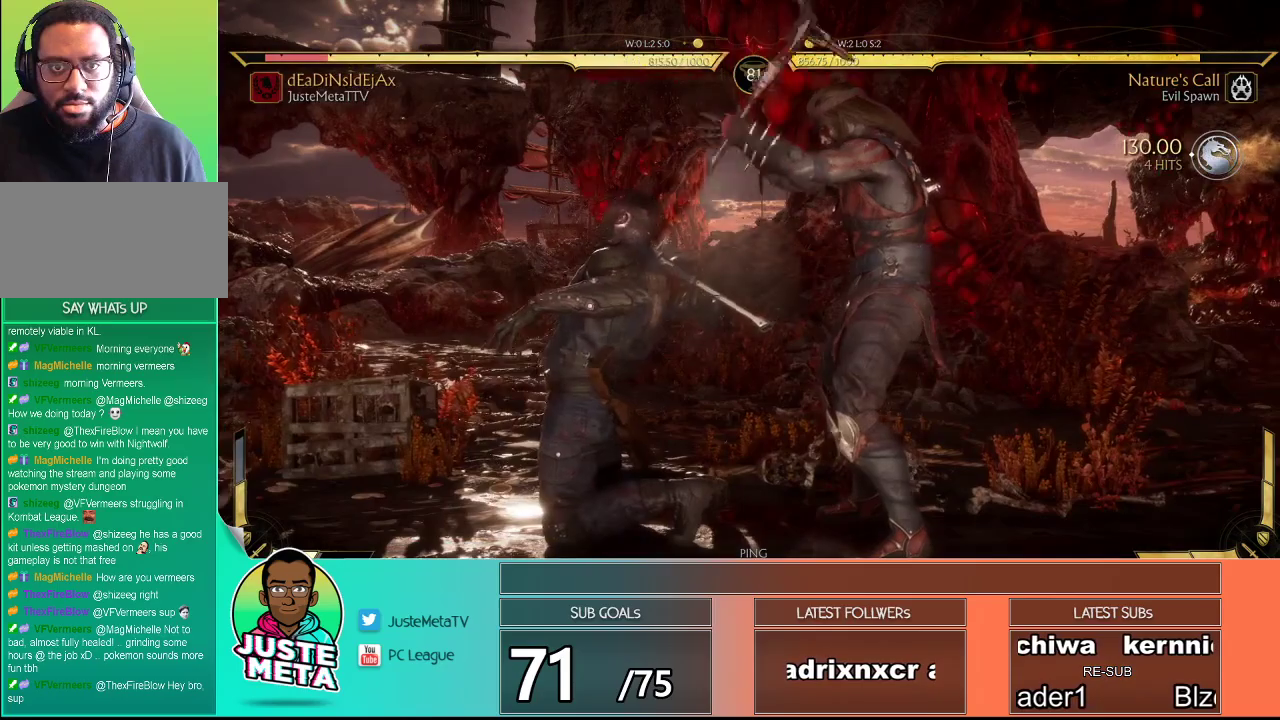
{"buttons": ["L2"], "left_stick": "center", "events": []}
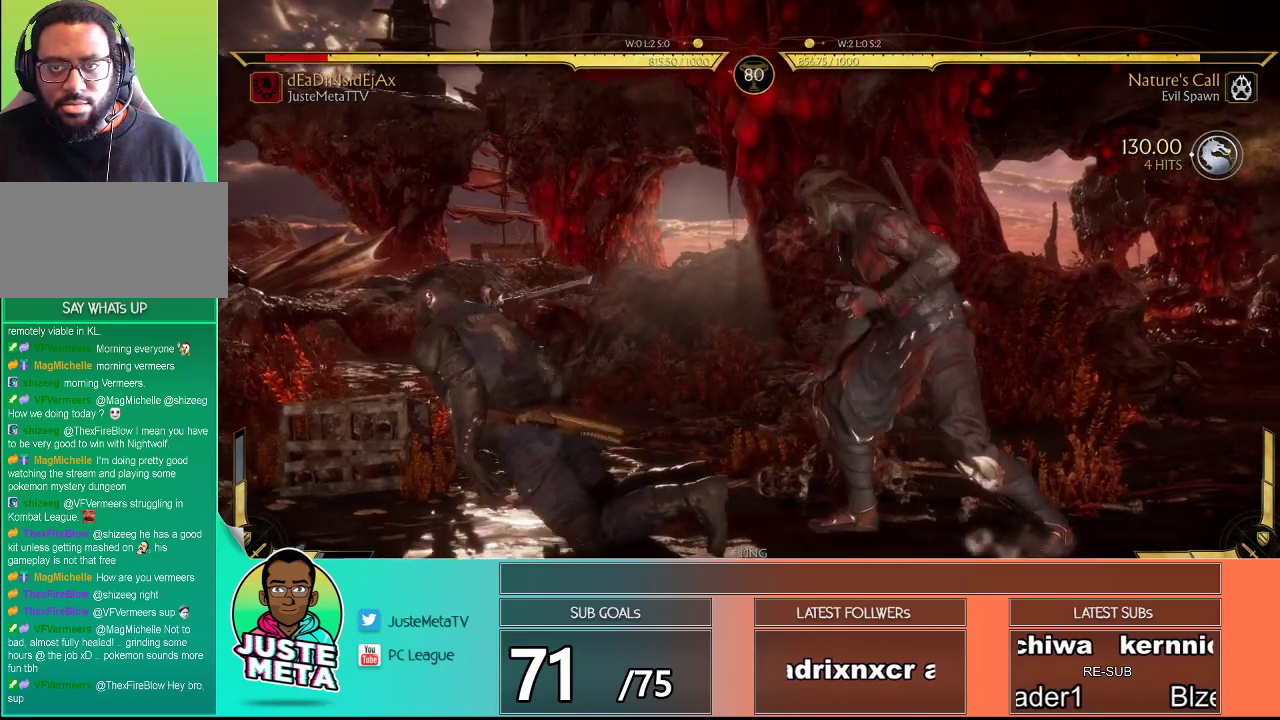
{"buttons": ["L2"], "left_stick": "center", "events": []}
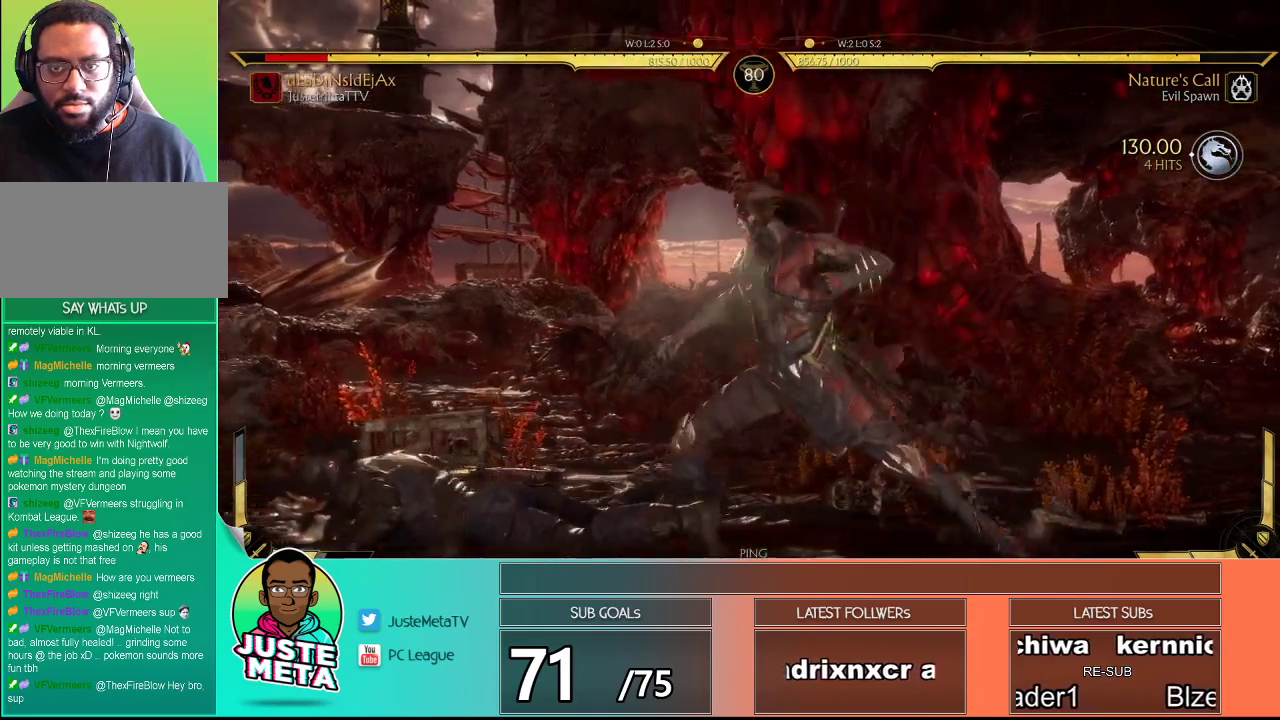
{"buttons": [], "left_stick": "down", "events": [[267, "L2", "up"], [333, "left_stick", "down"]]}
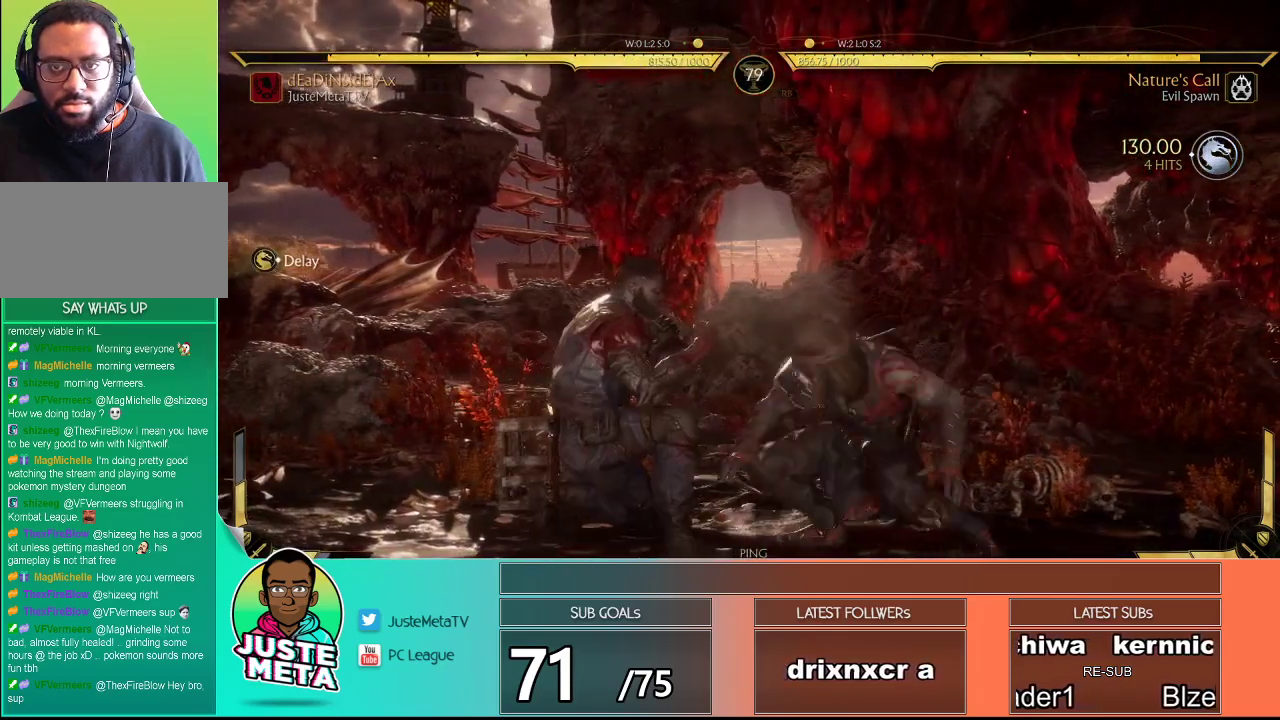
{"buttons": ["R2"], "left_stick": "down-right", "events": [[117, "R2", "down"], [317, "left_stick", "down-right"]]}
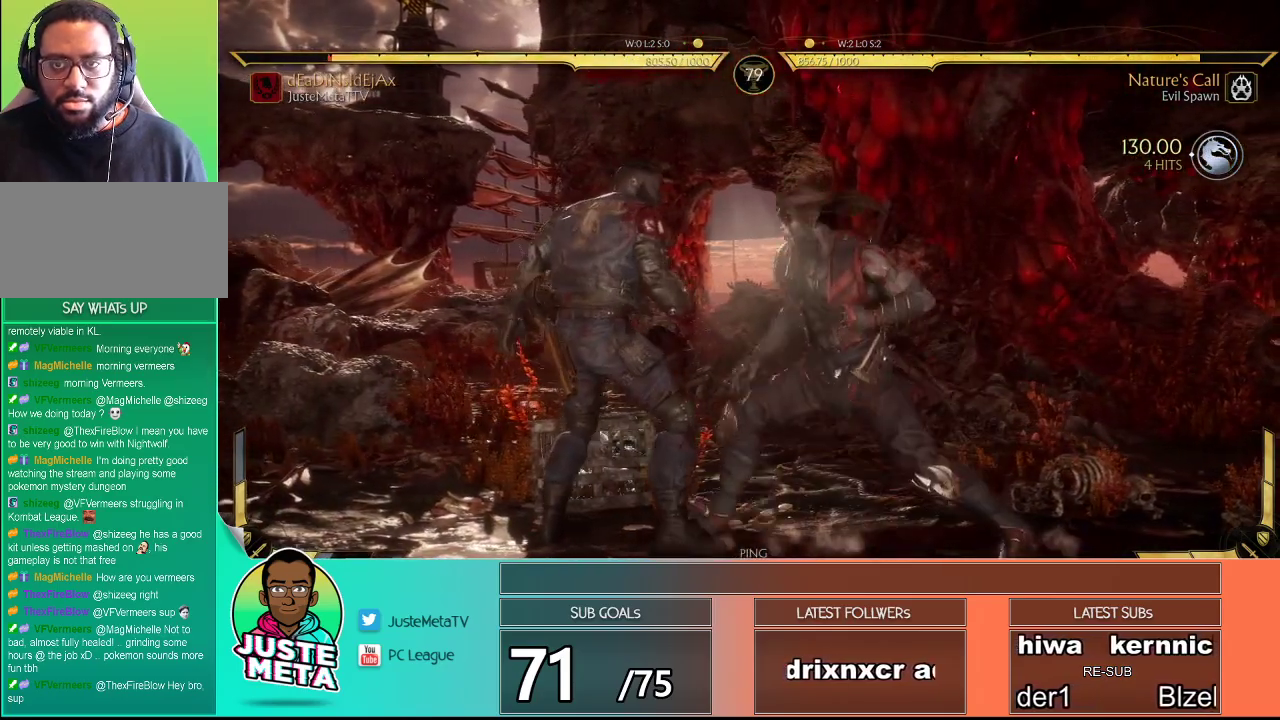
{"buttons": ["R2"], "left_stick": "down-right", "events": [[200, "R2", "up"], [367, "R2", "down"]]}